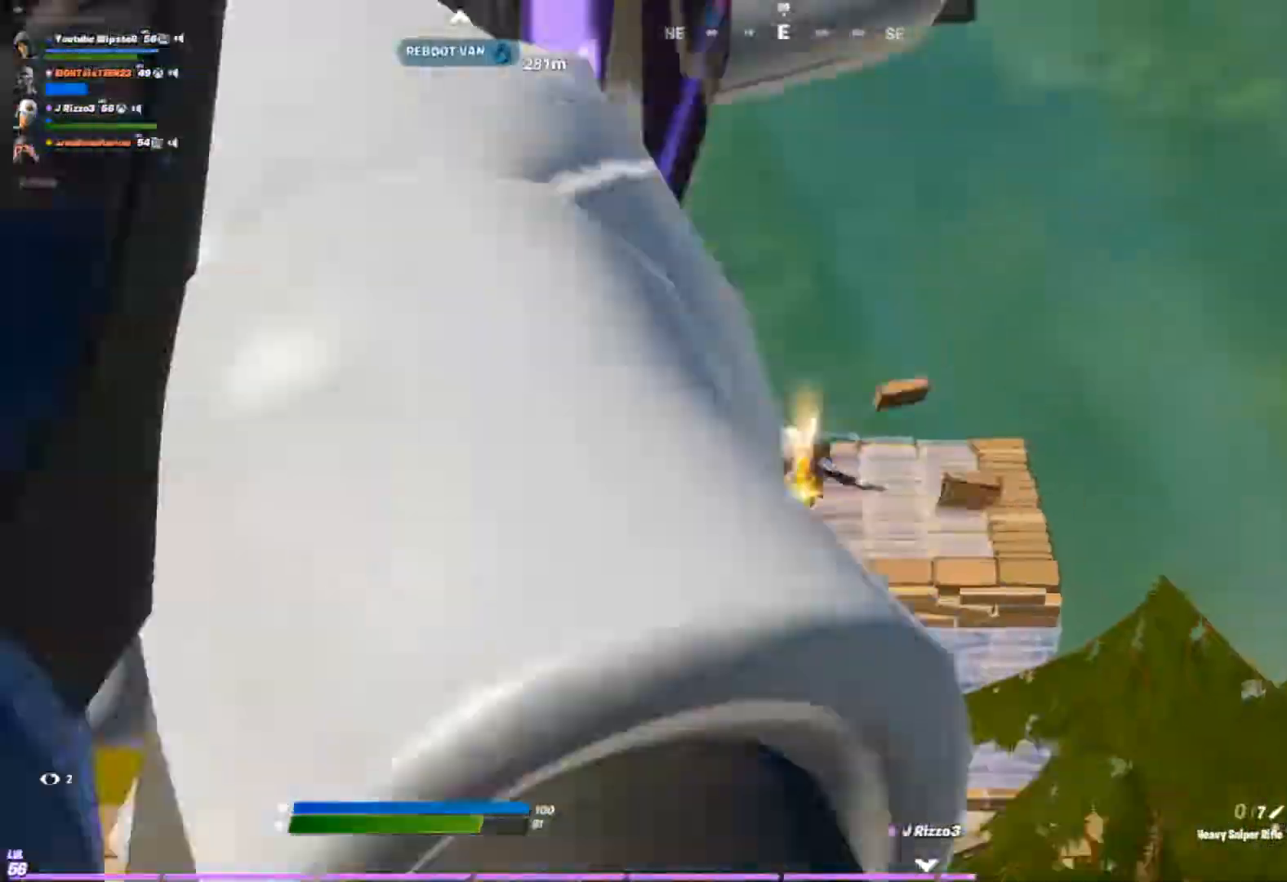
Gameplay with a controller (Xbox layout); each line is a JSON object with the inputs held at the frame after it (dt_ms = milliseconds from this image to that frame). "button_events" lists button changes between this image and that frame as [ms after this image, input, new state], when the widget could be followed in between (sticks are given only as held states).
{"dt_ms": 1000, "buttons": [], "left_stick": "right", "right_stick": "center", "button_events": [[83, "L1", "up"], [133, "L1", "down"], [233, "L1", "up"], [400, "L2", "down"], [717, "L2", "up"], [933, "R1", "down"], [1000, "R1", "up"]]}
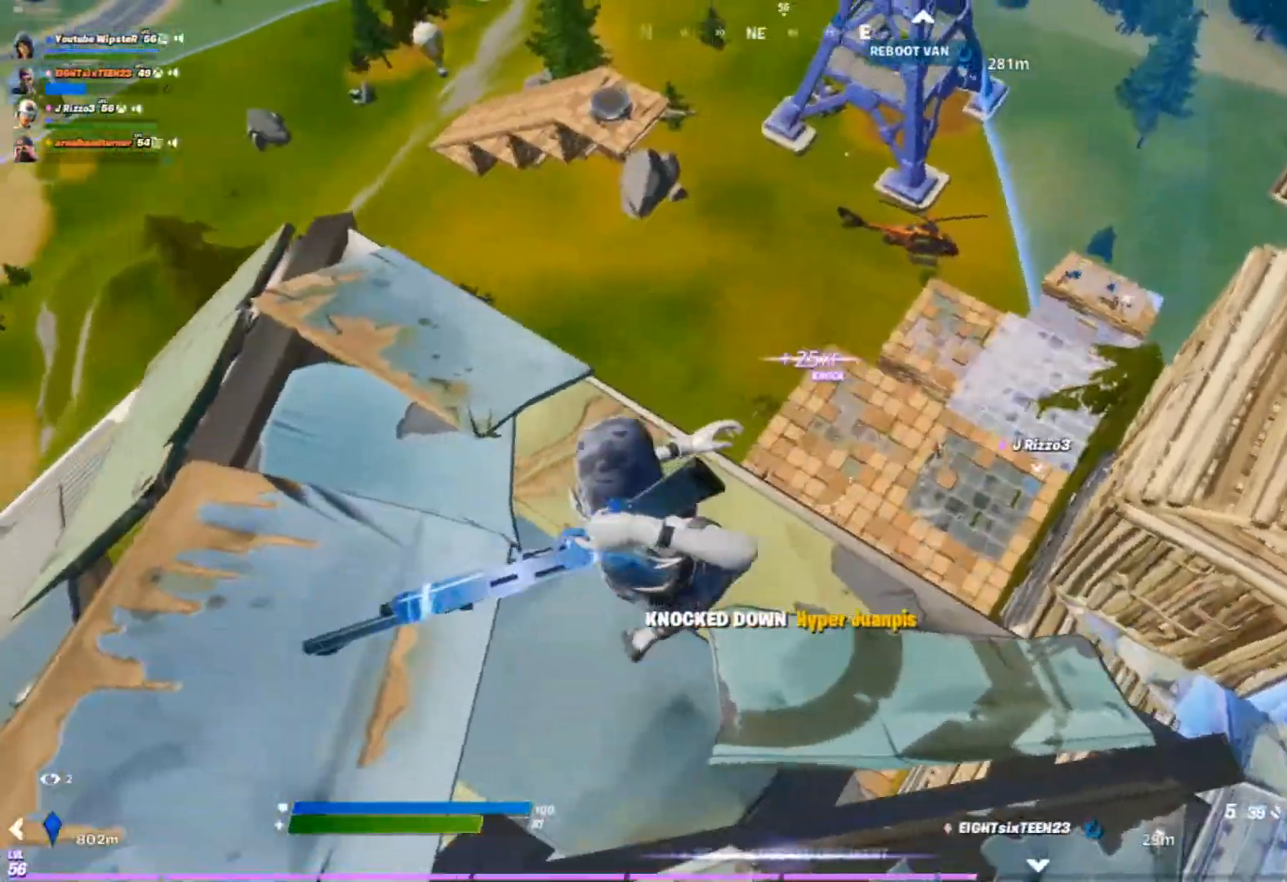
{"dt_ms": 1000, "buttons": [], "left_stick": "center", "right_stick": "center", "button_events": [[33, "R1", "down"], [100, "R1", "up"], [400, "L1", "down"], [483, "L1", "up"], [550, "L1", "down"], [633, "L1", "up"], [867, "X", "down"], [950, "X", "up"]]}
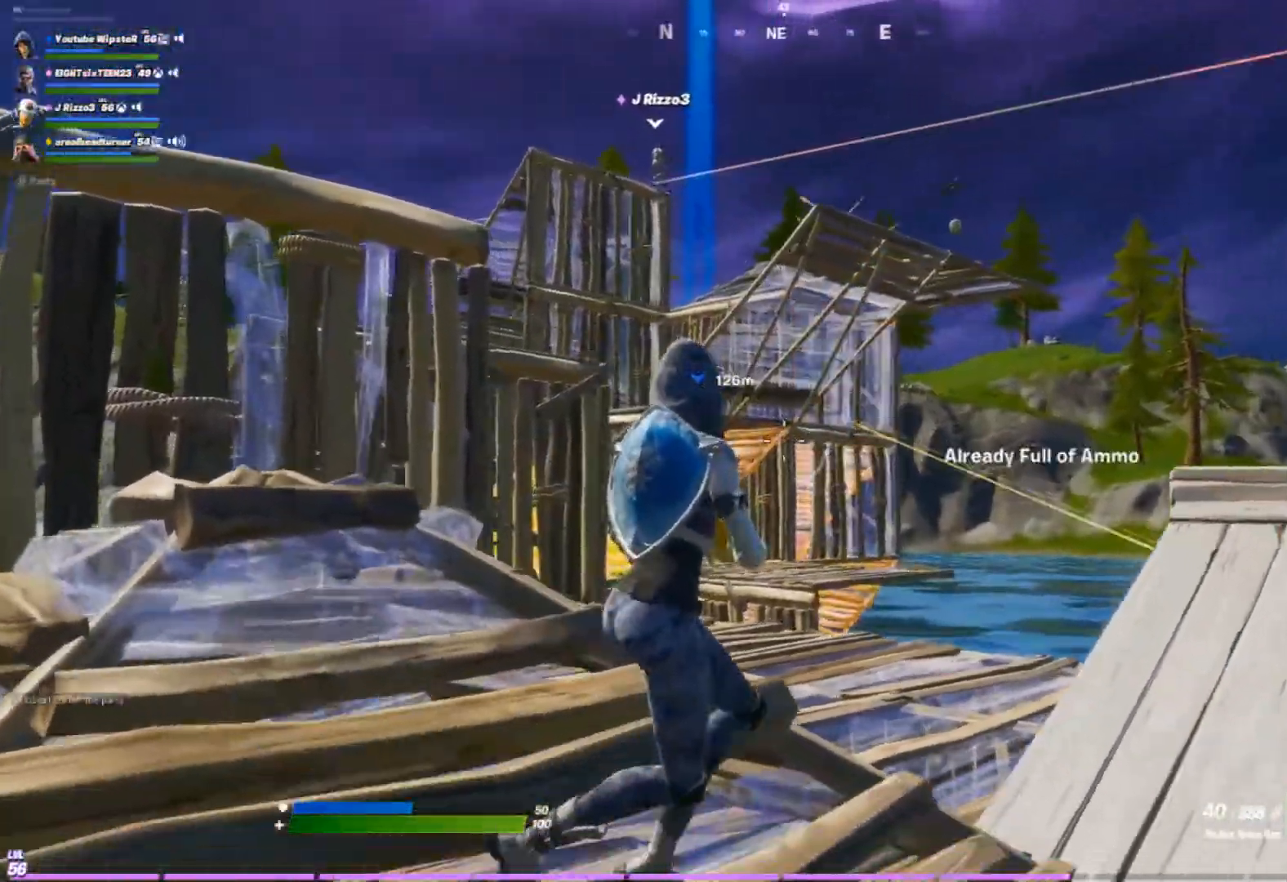
{"dt_ms": 500, "buttons": [], "left_stick": "up", "right_stick": "left", "button_events": []}
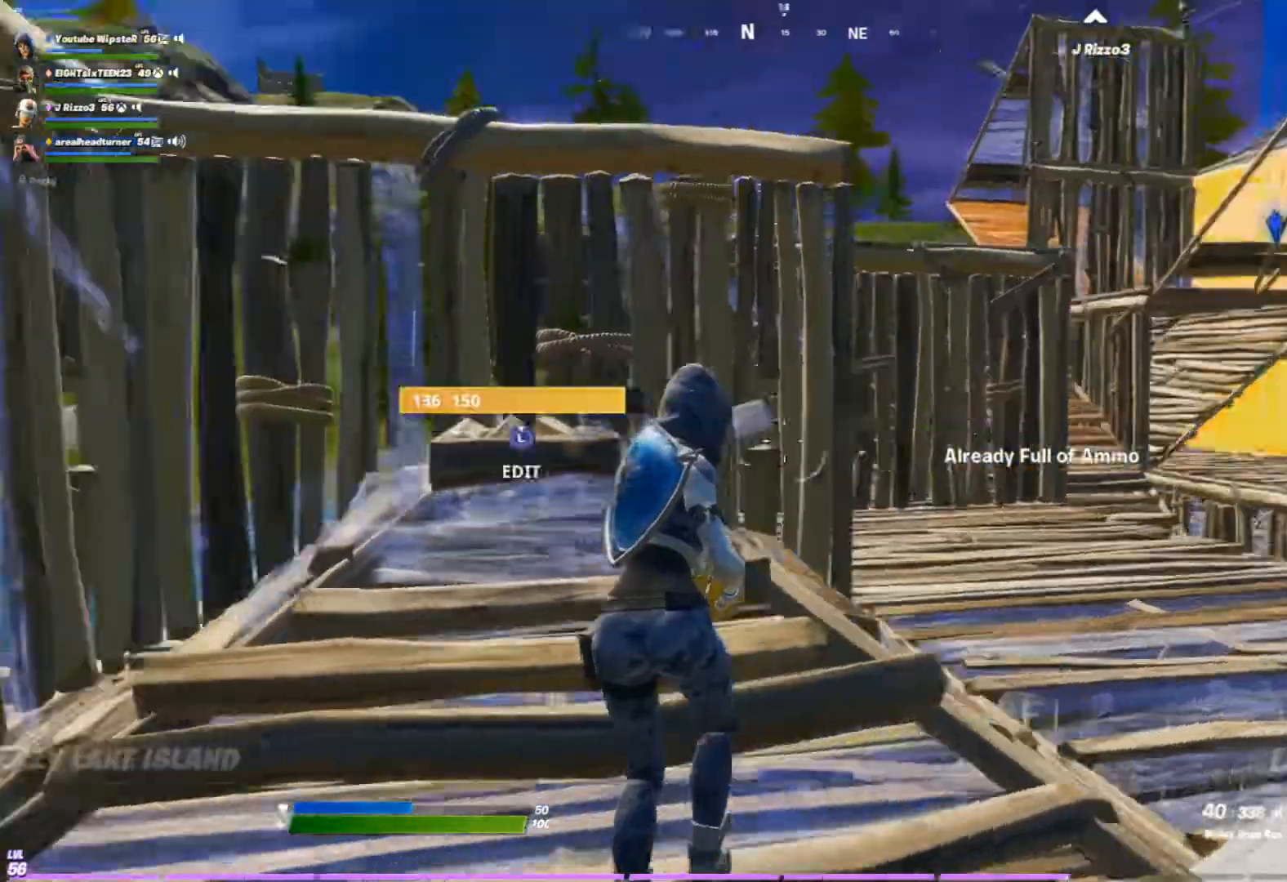
{"dt_ms": 500, "buttons": [], "left_stick": "left", "right_stick": "center", "button_events": [[350, "R1", "down"], [467, "R1", "up"]]}